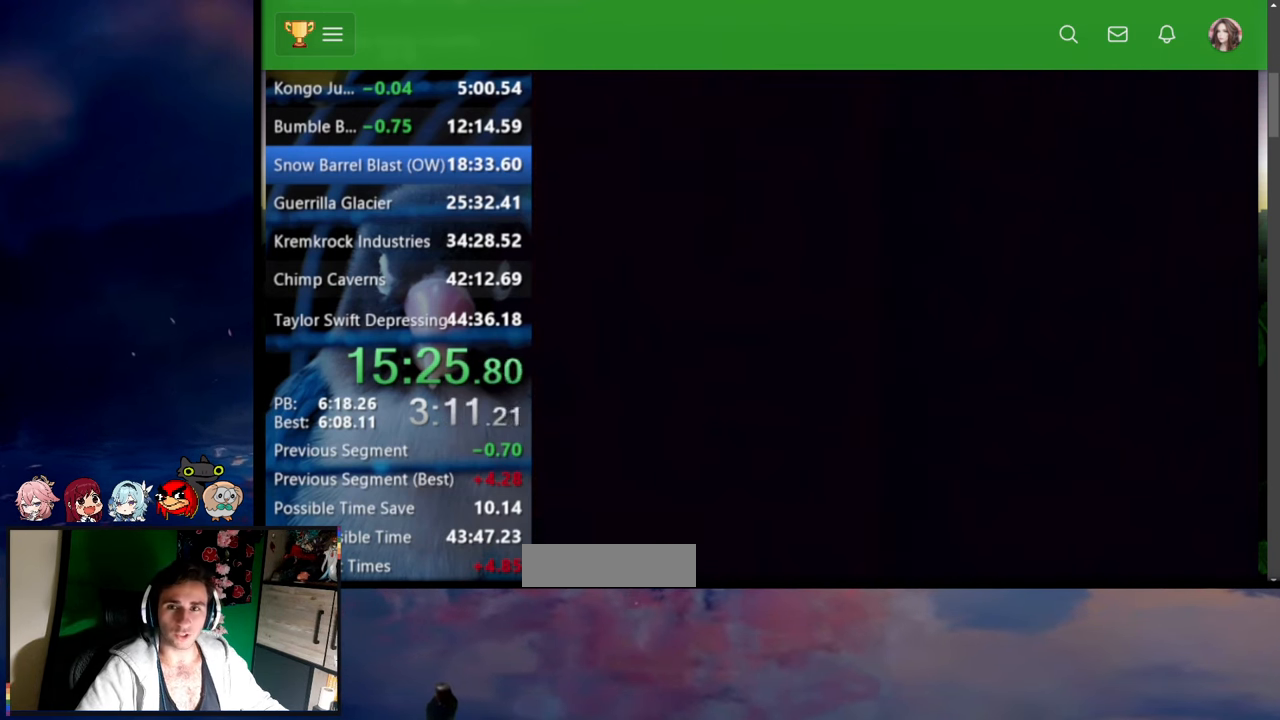
Gameplay with a controller (Nintendo layout); each line is a JSON object with the inputs held at the frame after it. "events" lists button and stick changes between this image and that frame as [ms after this image, input, new state], when the widget could be followed in between. Not read: L3 R3.
{"buttons": ["Y"], "events": [[50, "Y", "down"]]}
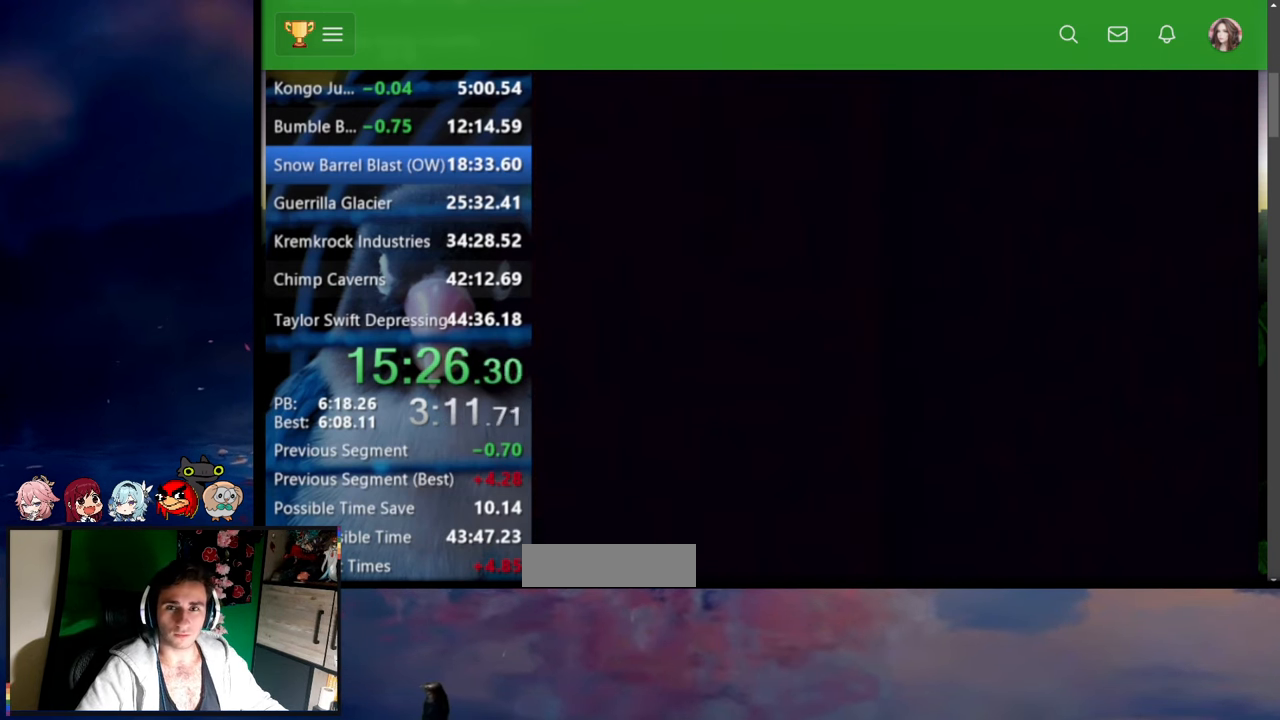
{"buttons": ["Y"], "events": []}
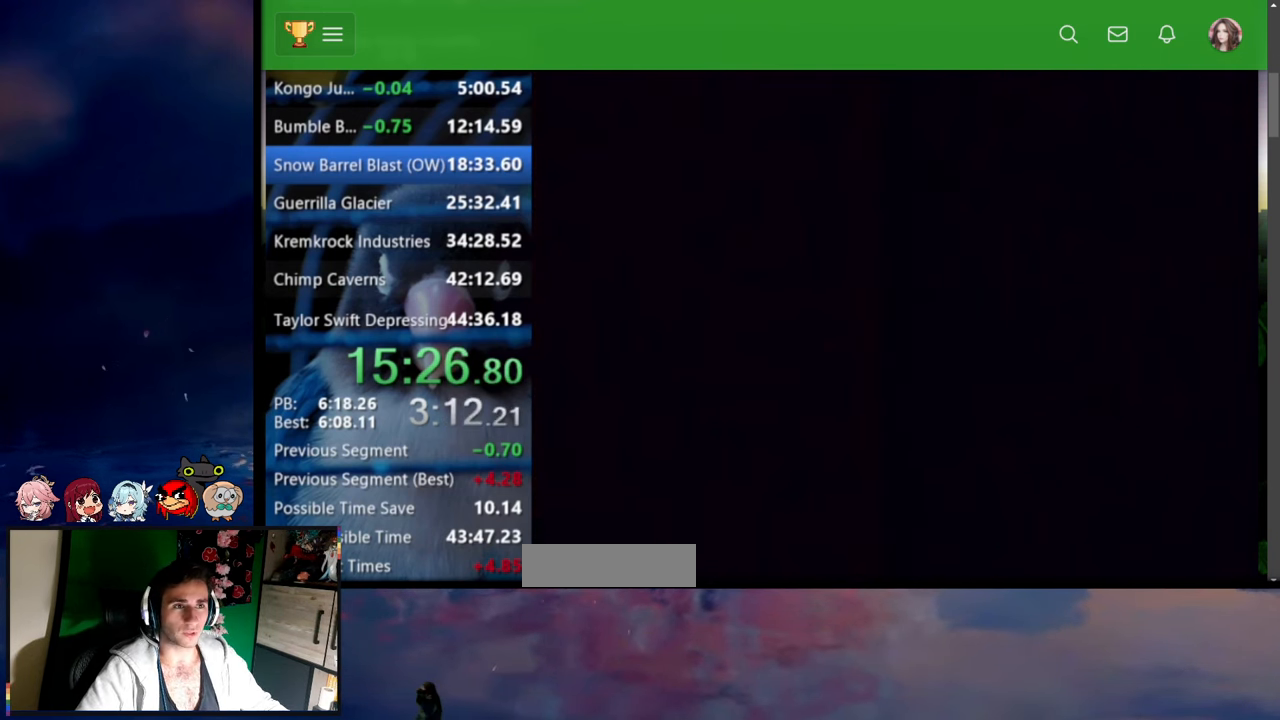
{"buttons": ["Y"], "events": []}
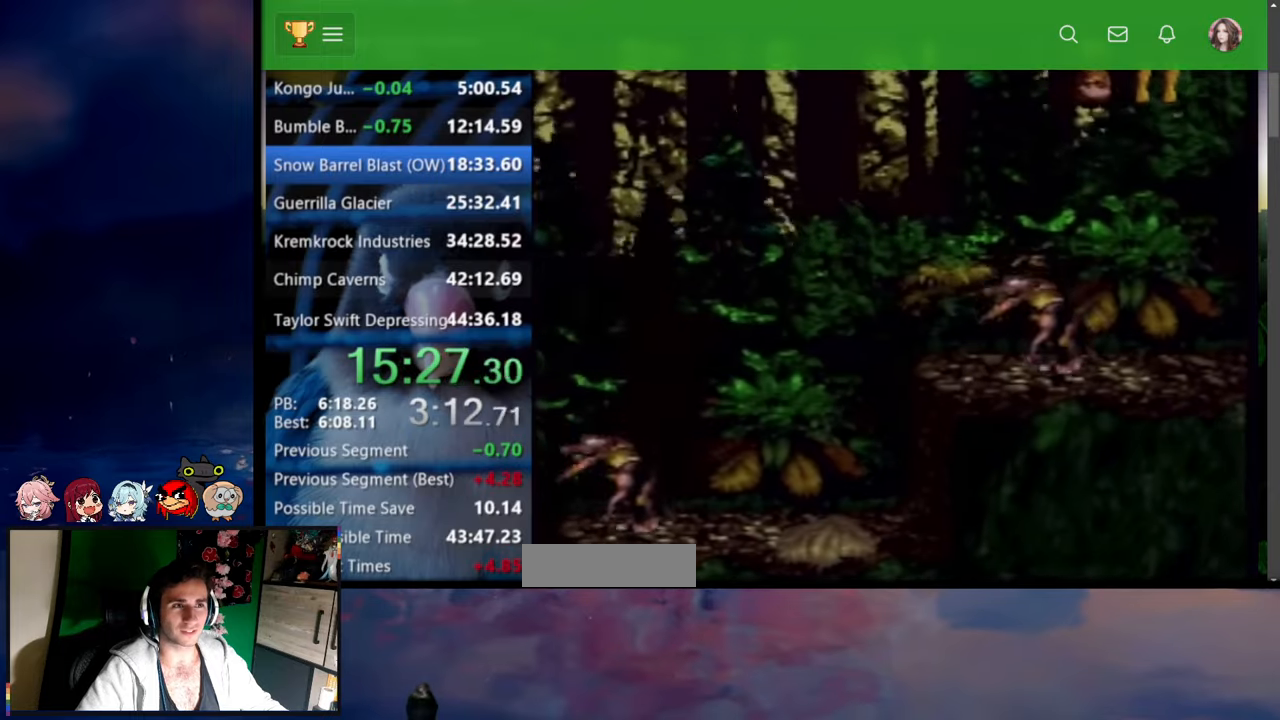
{"buttons": ["Y", "DPAD_UP", "DPAD_RIGHT"], "events": [[117, "DPAD_RIGHT", "down"], [200, "DPAD_UP", "down"]]}
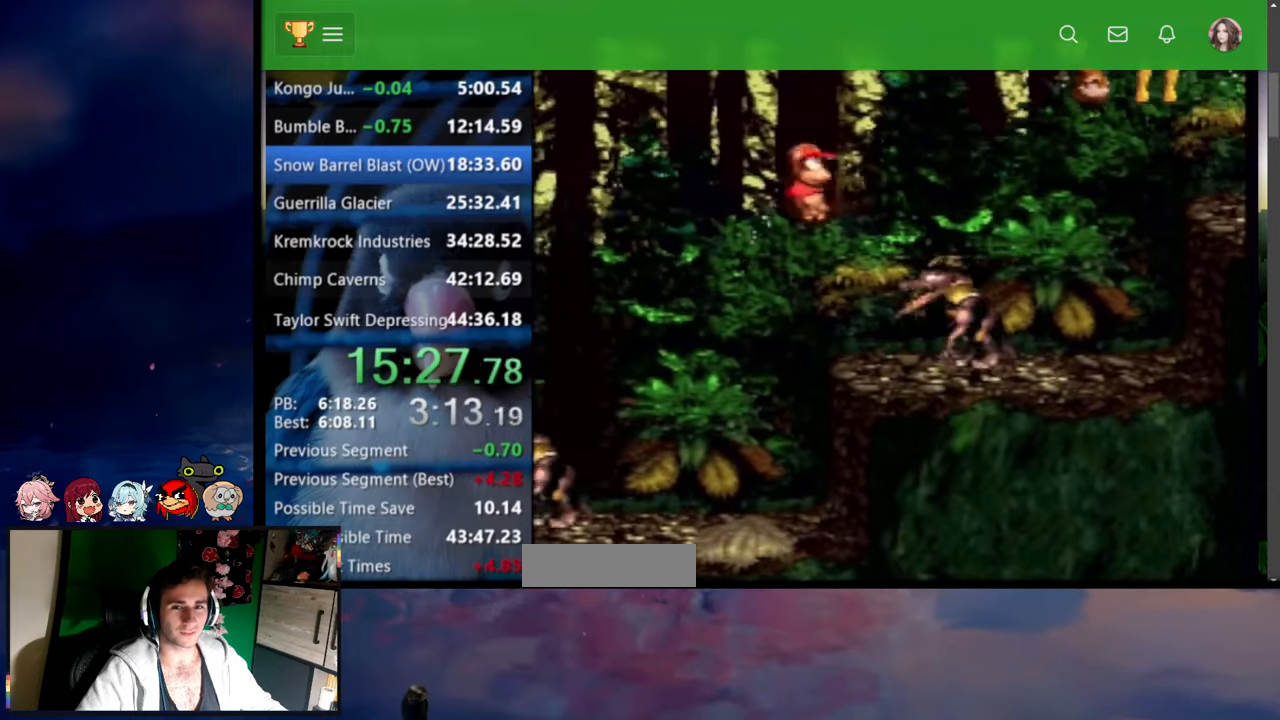
{"buttons": ["Y", "DPAD_UP", "DPAD_RIGHT"], "events": [[100, "Y", "up"], [150, "Y", "down"], [367, "B", "down"], [384, "X", "down"], [467, "B", "up"], [467, "X", "up"]]}
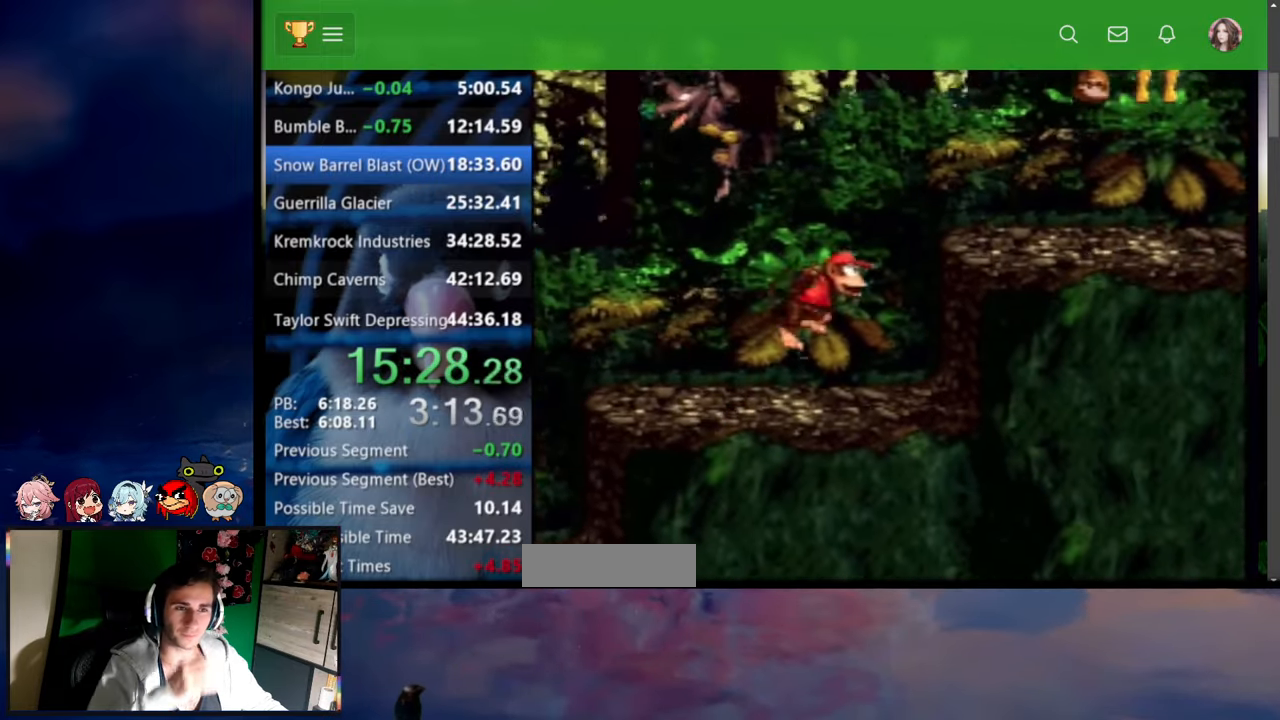
{"buttons": ["Y", "DPAD_UP", "DPAD_RIGHT"], "events": []}
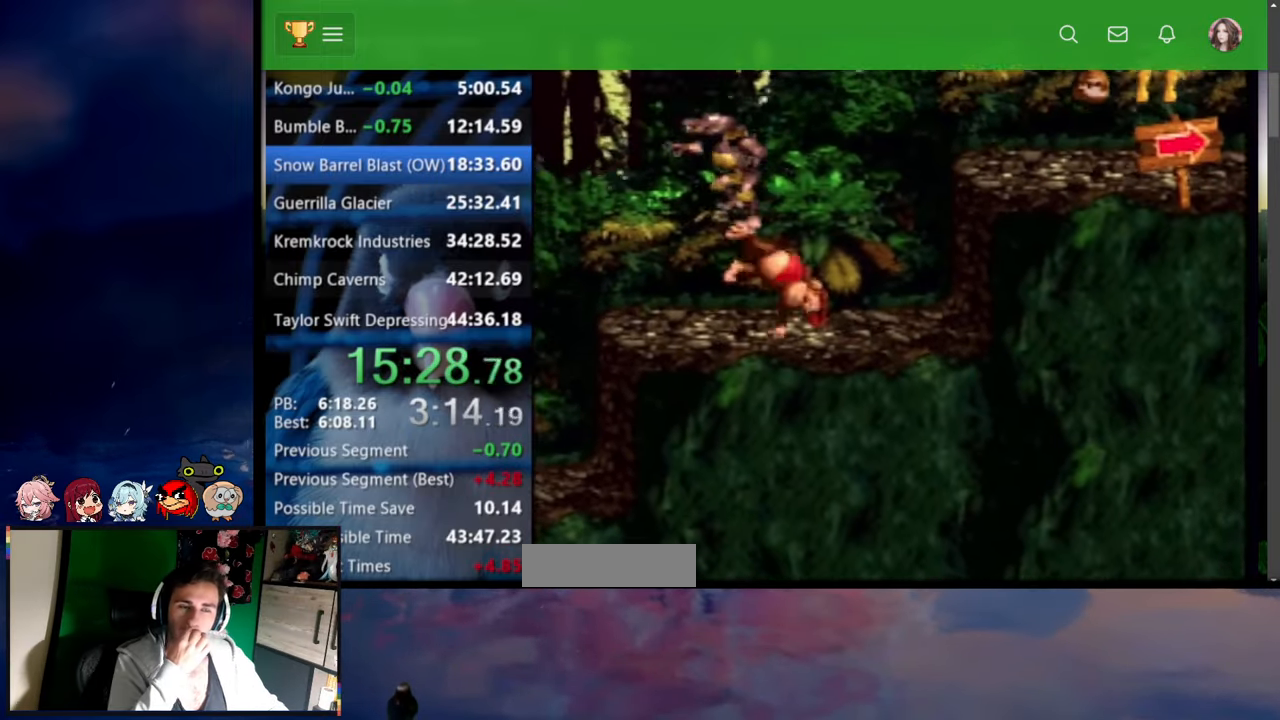
{"buttons": ["Y", "DPAD_UP", "DPAD_RIGHT"], "events": [[67, "B", "down"], [67, "X", "down"], [200, "B", "up"], [200, "X", "up"]]}
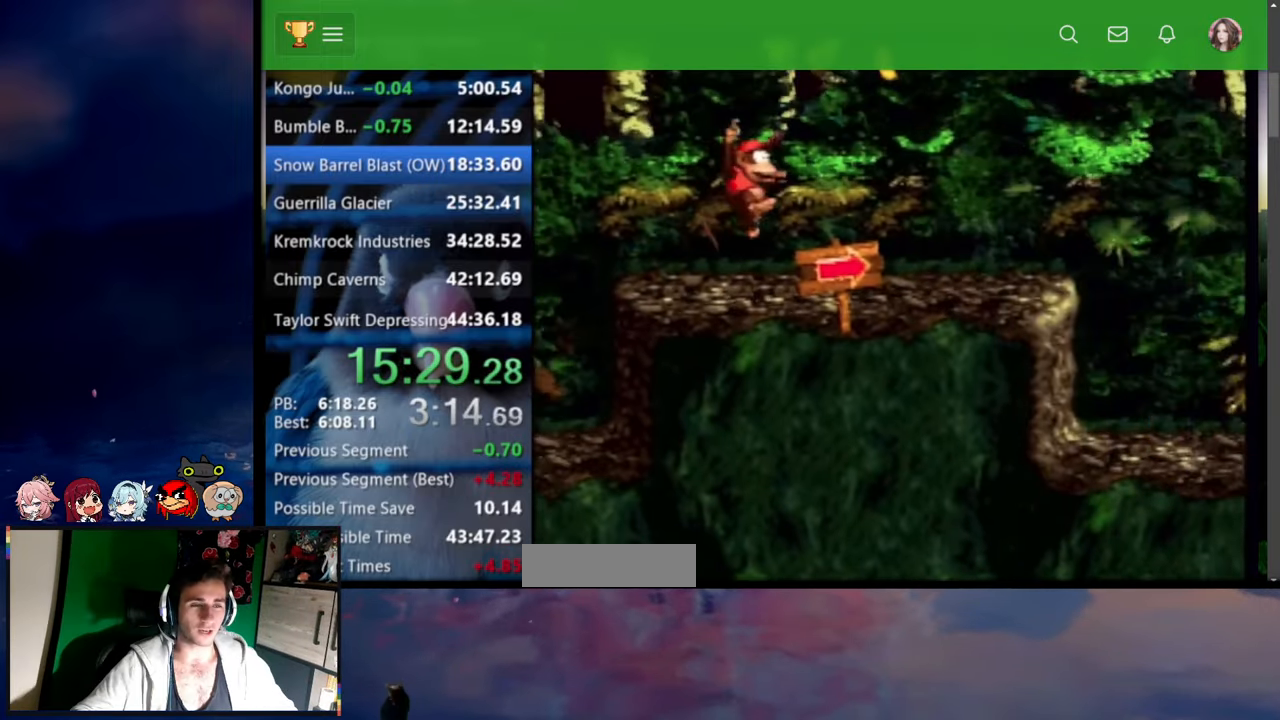
{"buttons": ["Y"], "events": [[417, "DPAD_RIGHT", "up"], [417, "DPAD_UP", "up"]]}
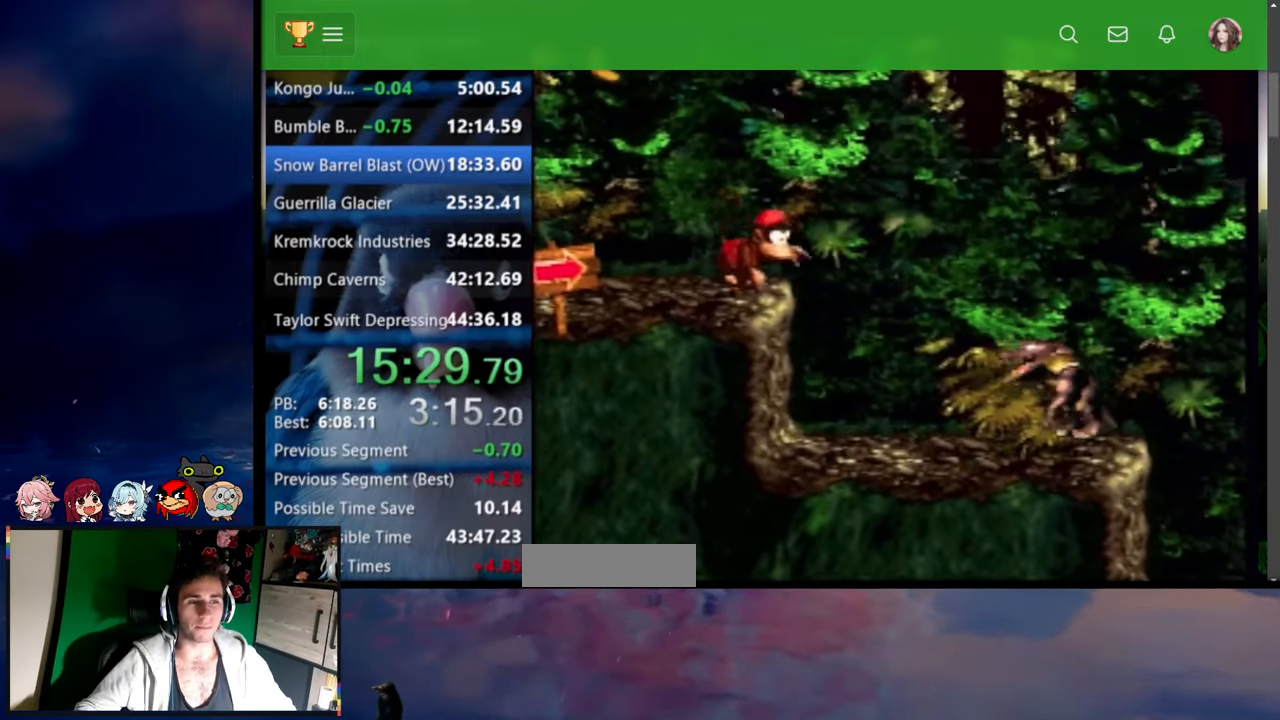
{"buttons": ["B", "X", "Y", "DPAD_UP", "DPAD_RIGHT"], "events": [[384, "B", "down"], [384, "DPAD_RIGHT", "down"], [384, "DPAD_UP", "down"], [384, "X", "down"]]}
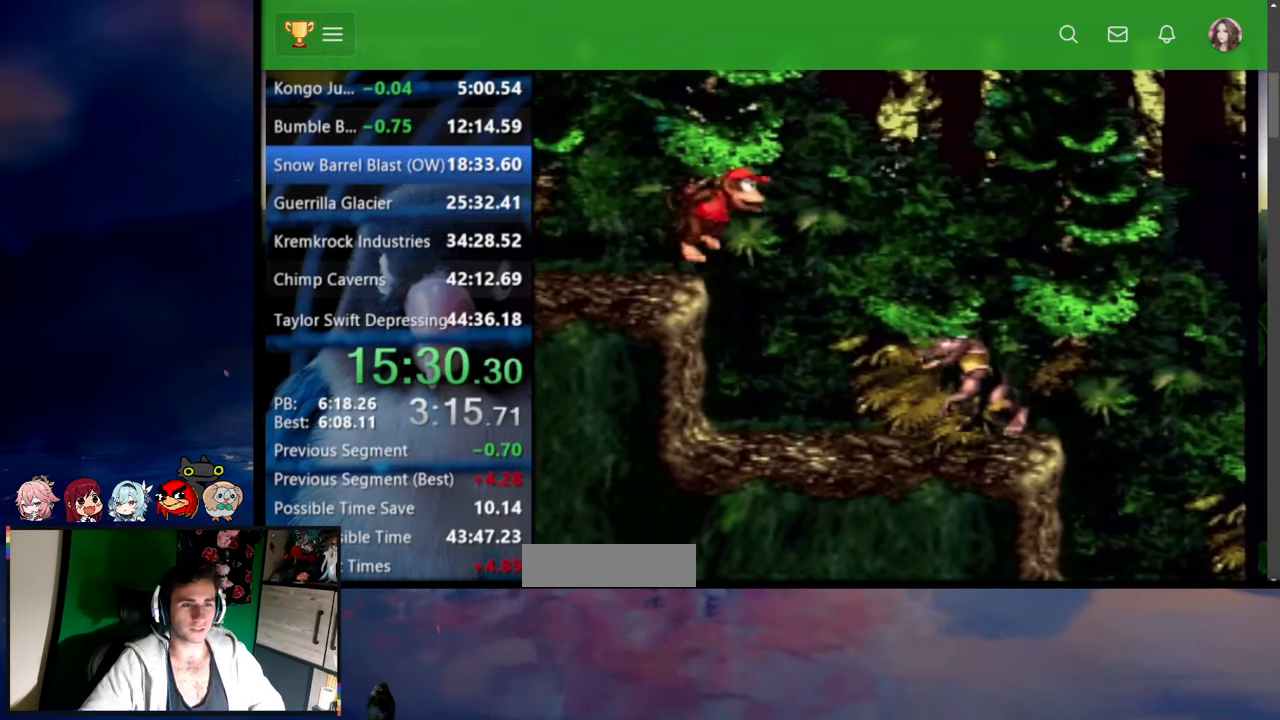
{"buttons": ["B", "X", "Y", "DPAD_UP", "DPAD_RIGHT"], "events": []}
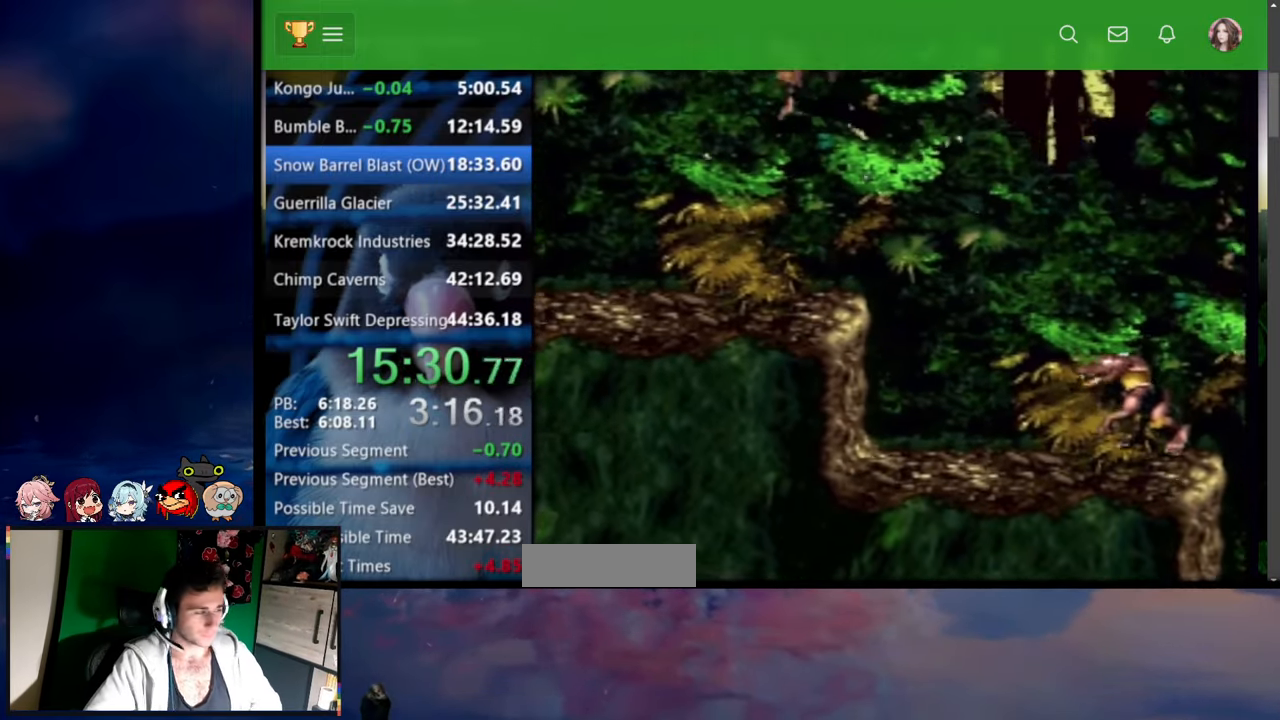
{"buttons": ["Y", "DPAD_RIGHT"], "events": [[334, "DPAD_UP", "up"], [467, "B", "up"], [467, "X", "up"]]}
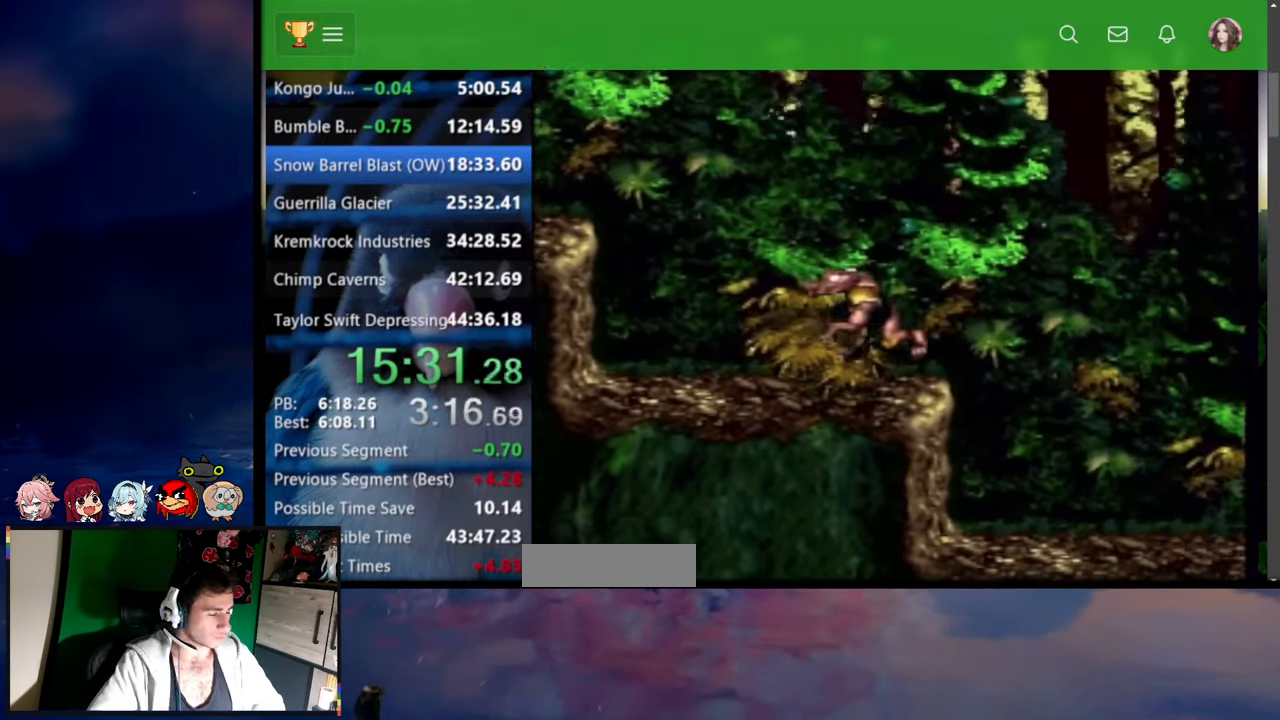
{"buttons": ["Y", "DPAD_UP", "DPAD_RIGHT"], "events": [[84, "DPAD_UP", "down"], [334, "DPAD_UP", "up"], [467, "DPAD_UP", "down"]]}
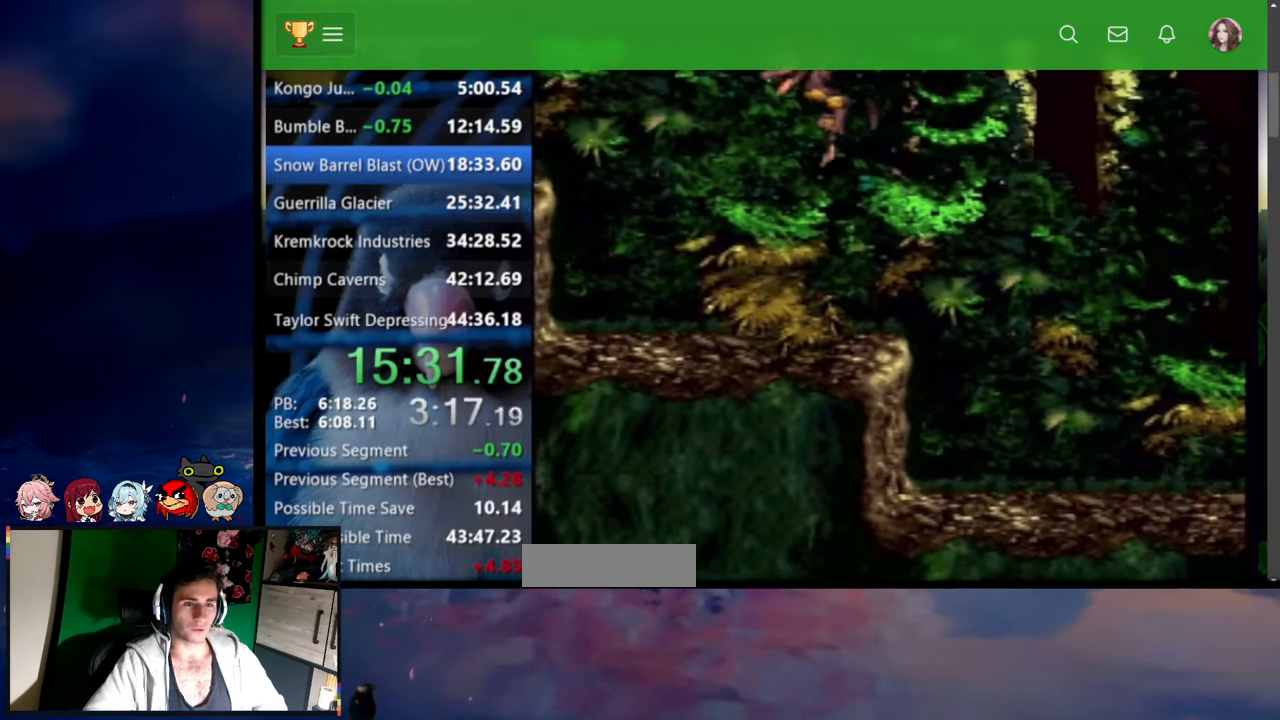
{"buttons": ["Y", "DPAD_UP", "DPAD_LEFT"], "events": [[350, "DPAD_UP", "up"], [417, "DPAD_DOWN", "down"], [434, "DPAD_DOWN", "up"], [450, "DPAD_LEFT", "down"], [450, "DPAD_RIGHT", "up"], [450, "DPAD_UP", "down"]]}
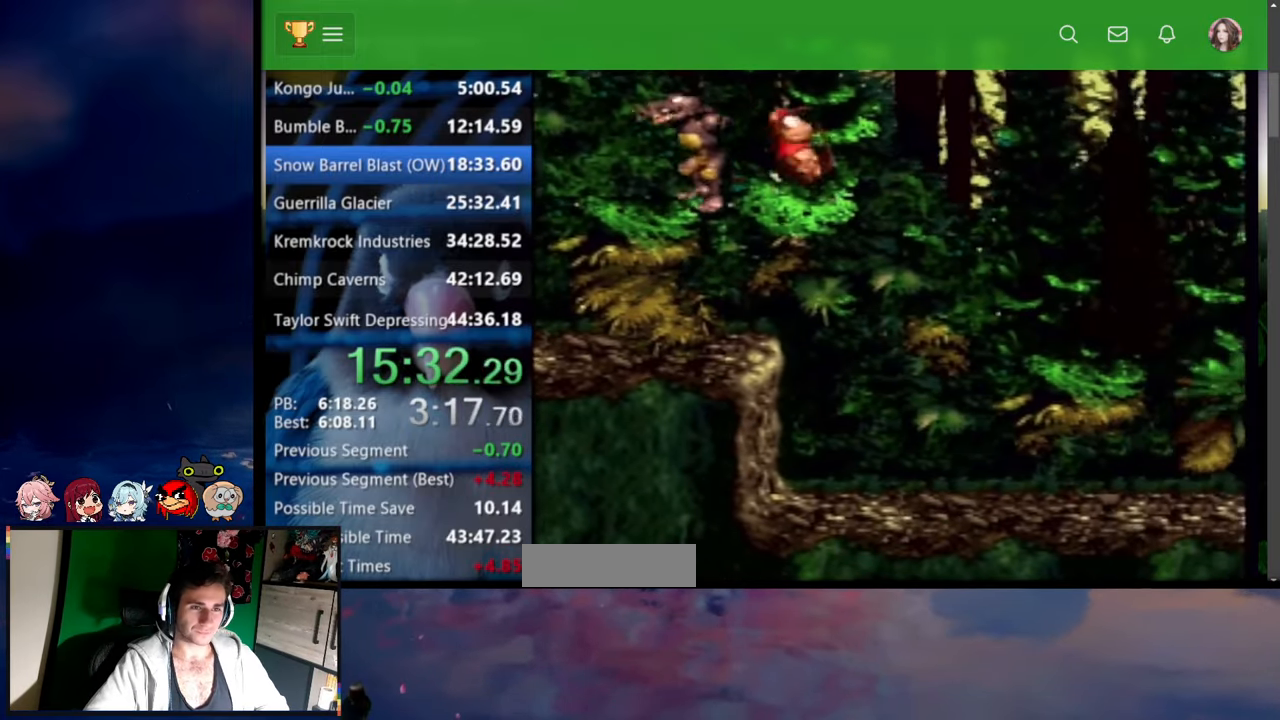
{"buttons": ["DPAD_UP", "DPAD_LEFT"], "events": [[417, "Y", "up"]]}
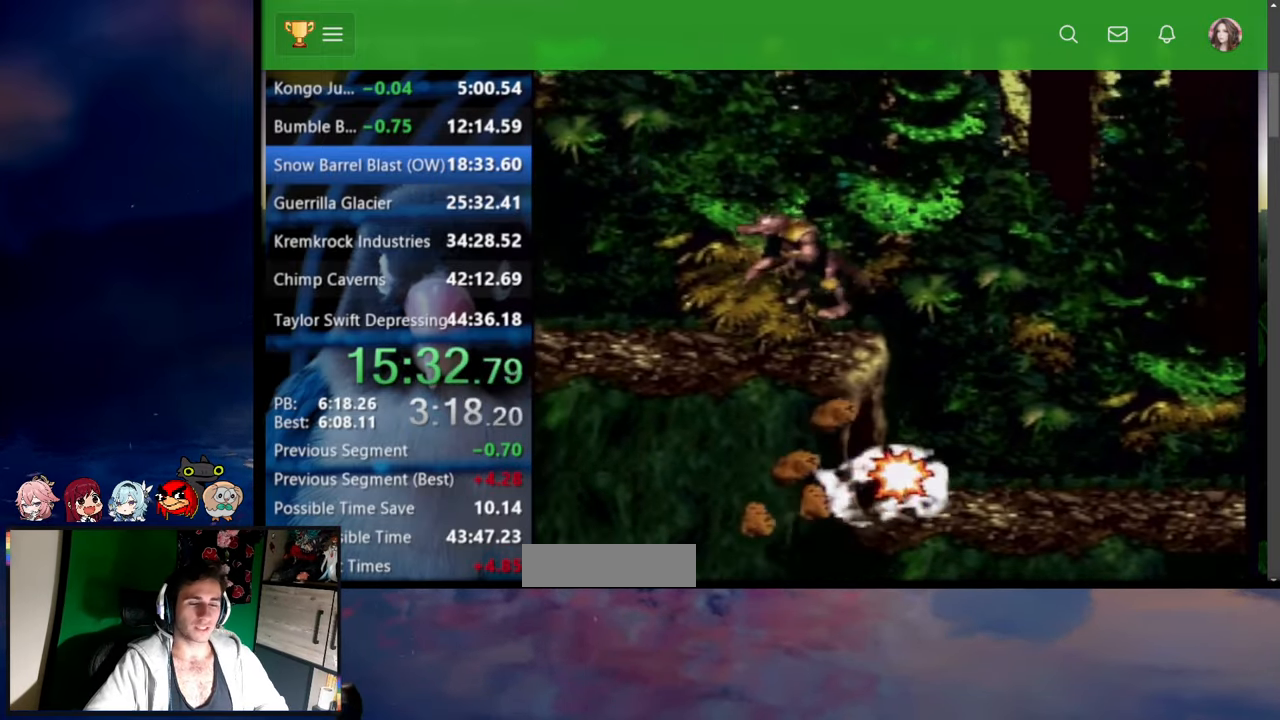
{"buttons": ["Y", "DPAD_UP", "DPAD_RIGHT"], "events": [[134, "DPAD_LEFT", "up"], [150, "DPAD_RIGHT", "down"], [217, "DPAD_UP", "up"], [317, "Y", "down"], [367, "DPAD_UP", "down"]]}
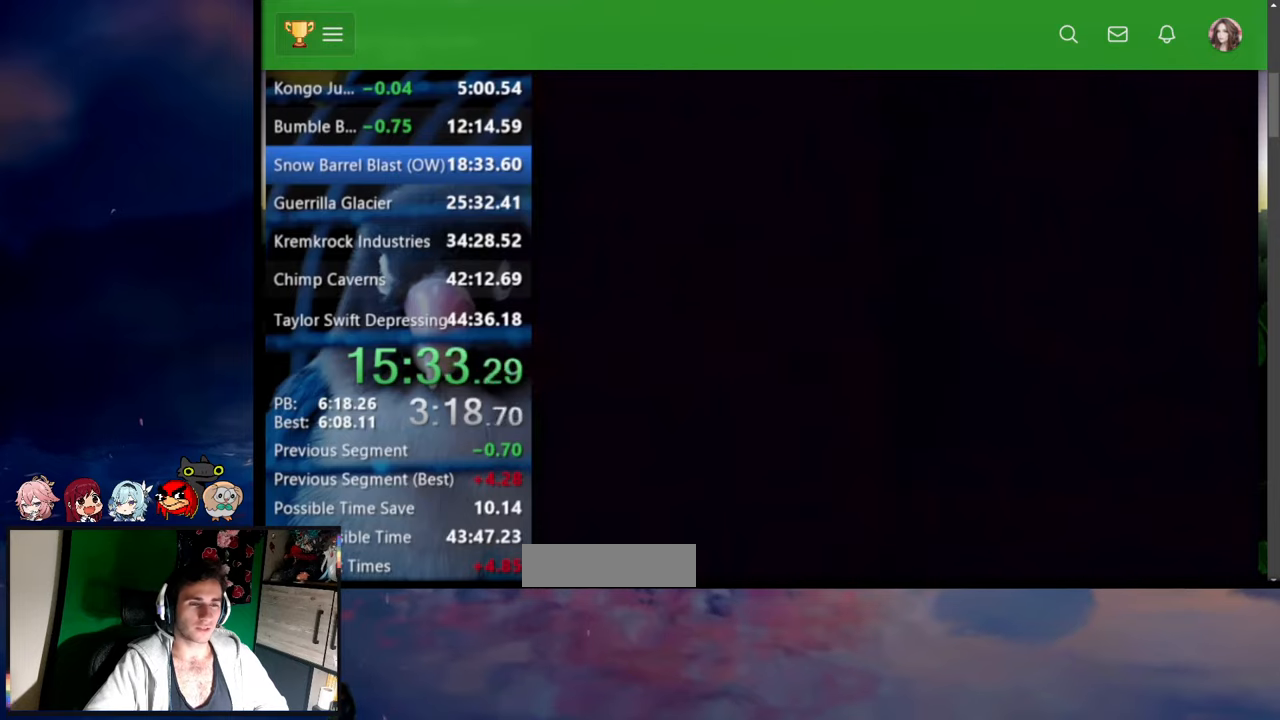
{"buttons": ["Y", "DPAD_RIGHT"], "events": [[17, "DPAD_UP", "up"], [17, "START", "down"], [34, "START", "up"]]}
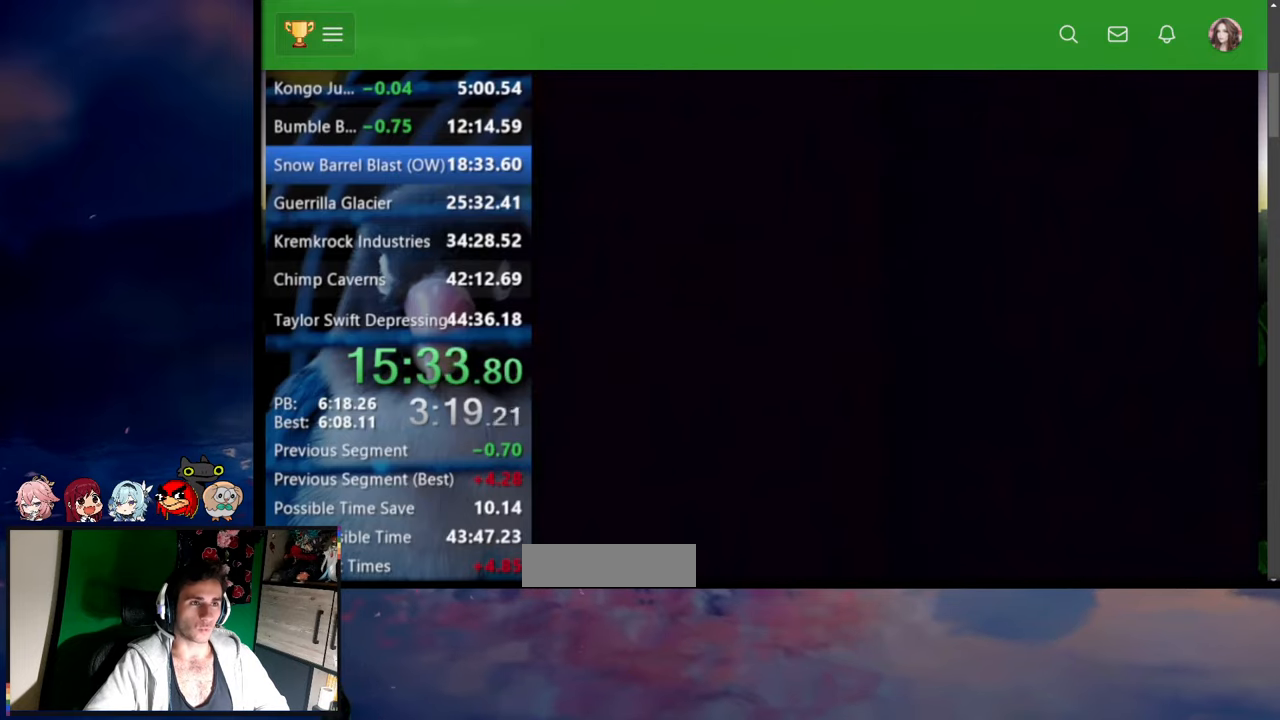
{"buttons": ["Y", "DPAD_RIGHT"], "events": []}
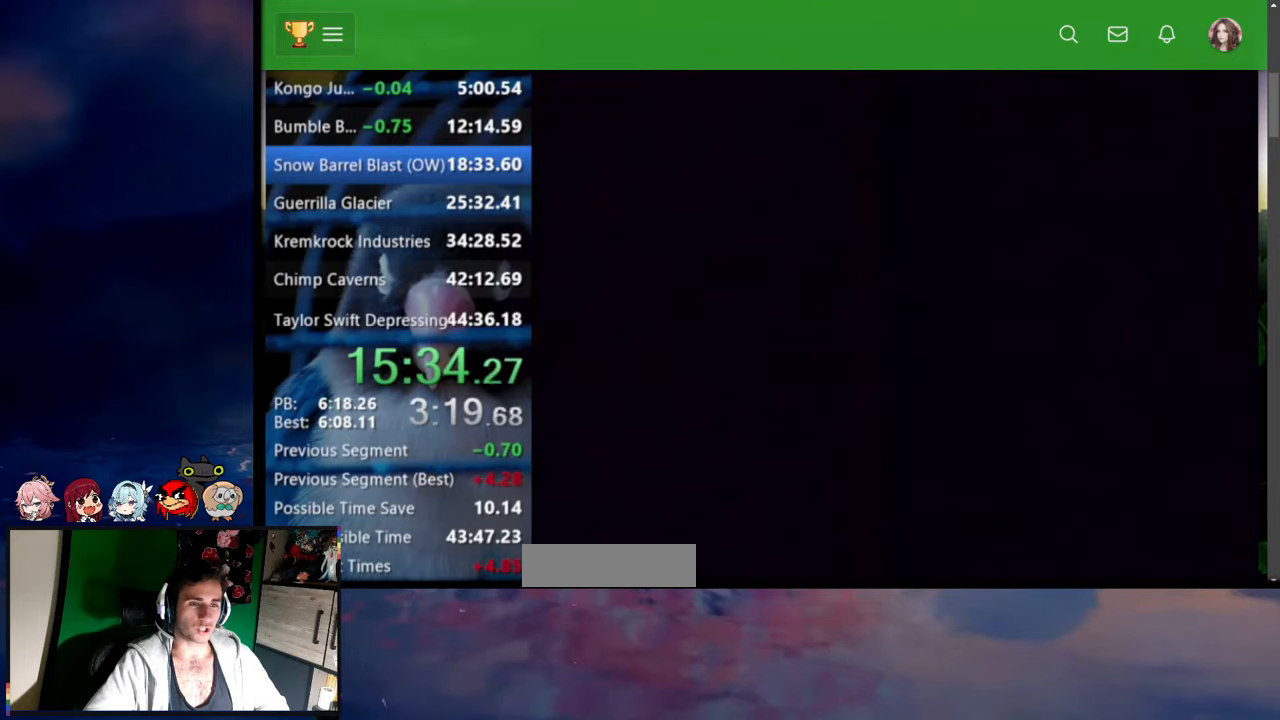
{"buttons": ["Y", "DPAD_UP", "DPAD_RIGHT"], "events": [[450, "DPAD_UP", "down"]]}
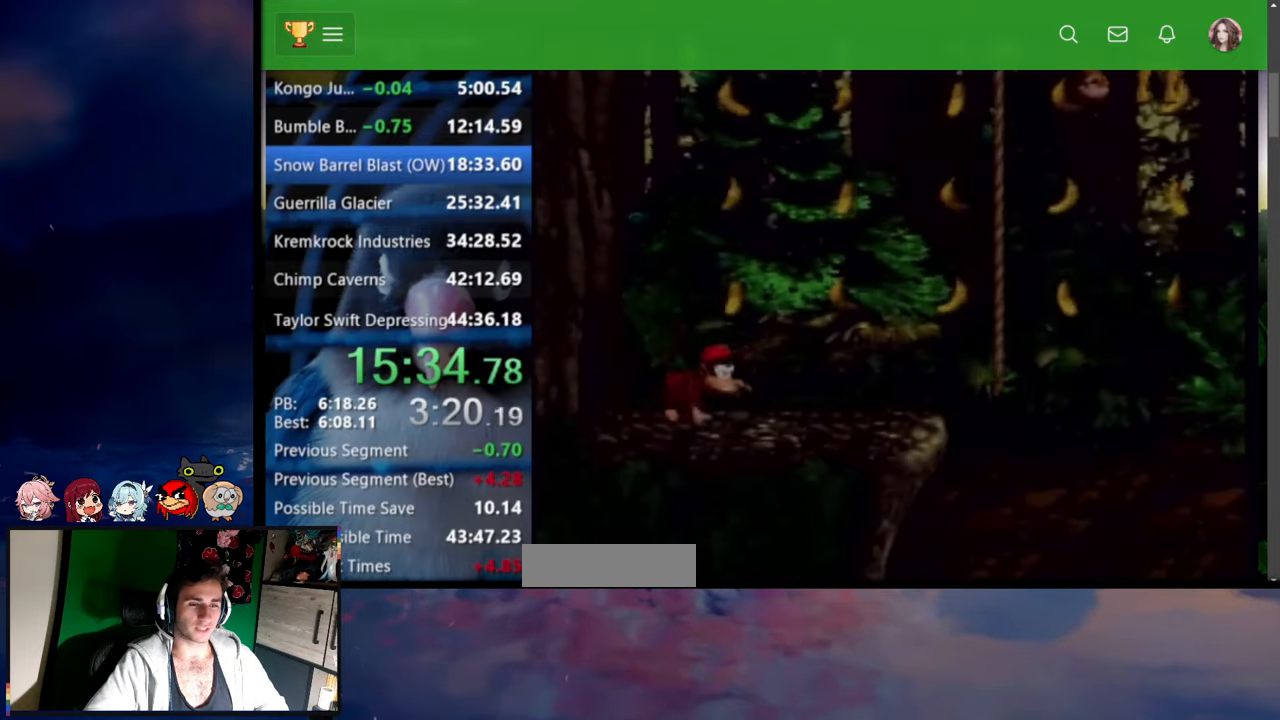
{"buttons": ["DPAD_UP", "DPAD_RIGHT"], "events": [[117, "Y", "up"], [167, "Y", "down"], [334, "Y", "up"]]}
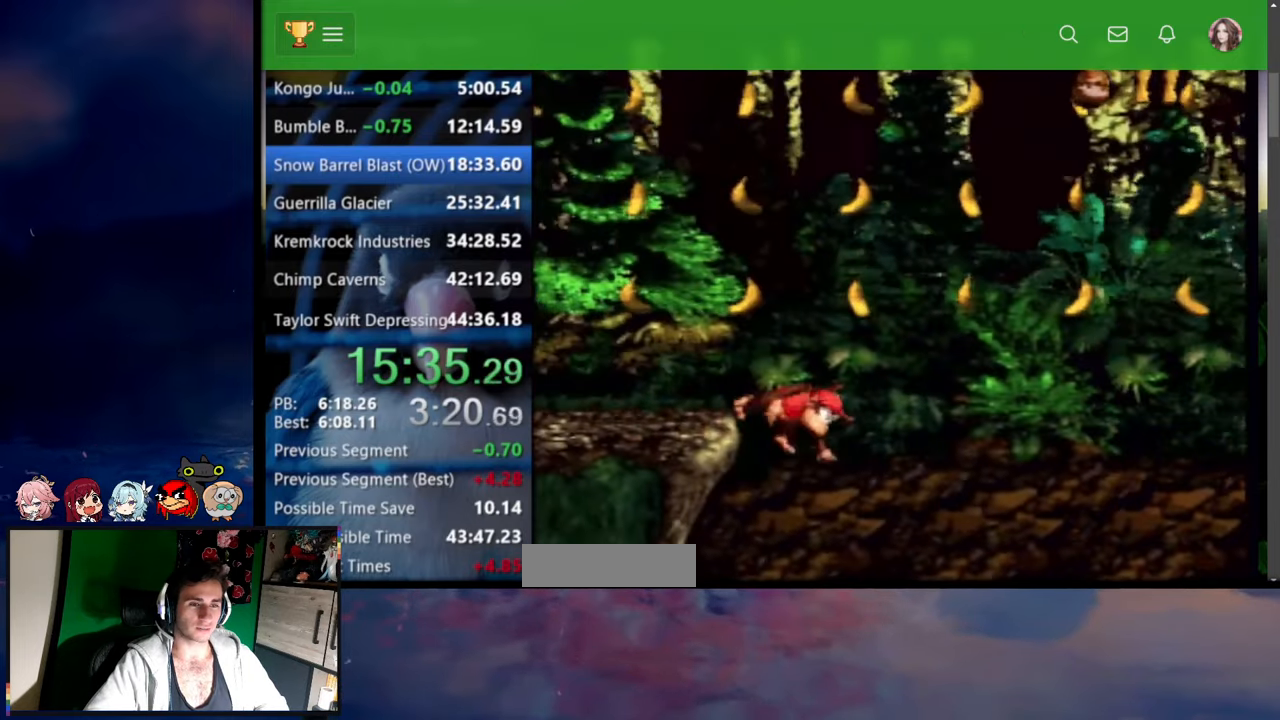
{"buttons": ["DPAD_RIGHT"], "events": [[484, "DPAD_UP", "up"]]}
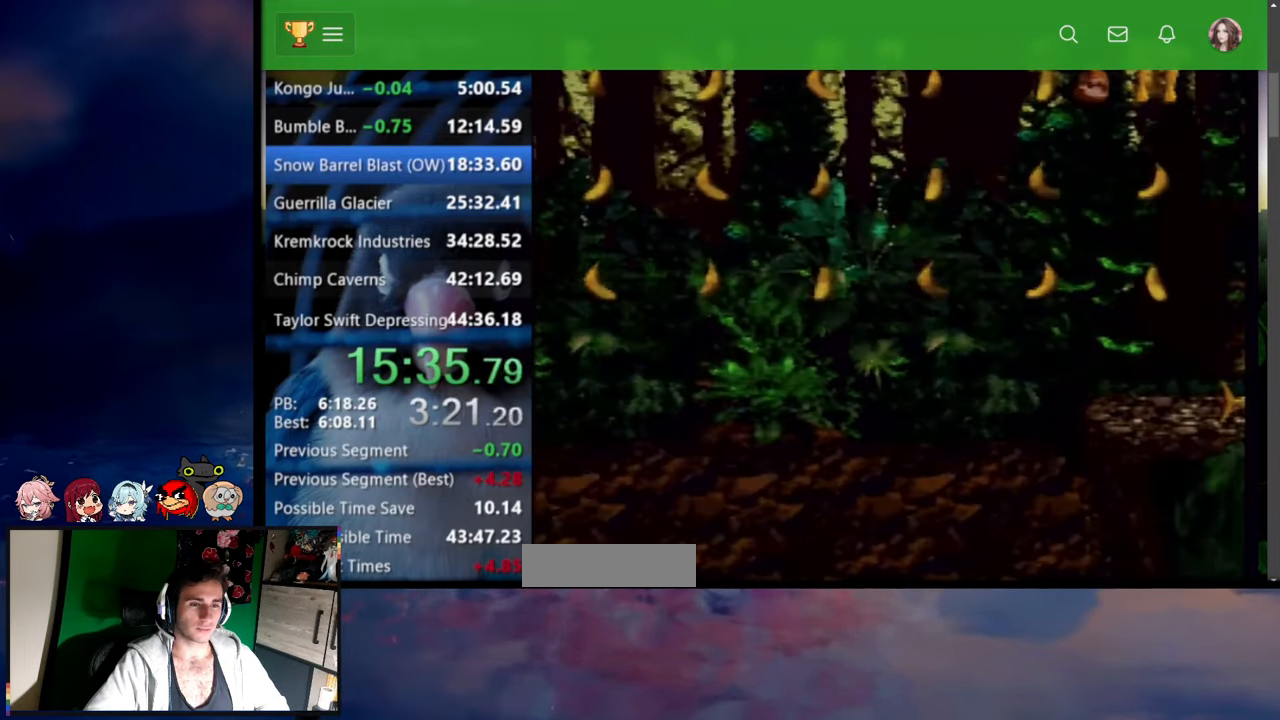
{"buttons": ["DPAD_RIGHT"], "events": []}
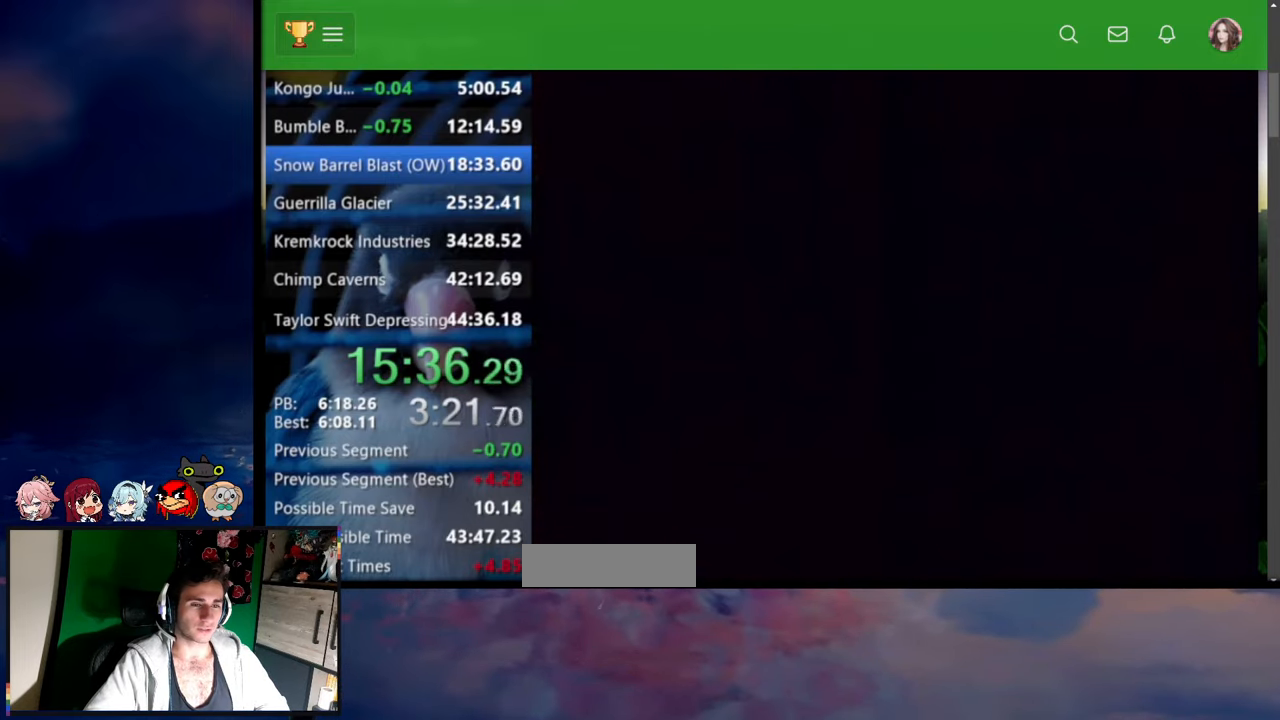
{"buttons": ["Y", "DPAD_RIGHT"], "events": [[367, "Y", "down"]]}